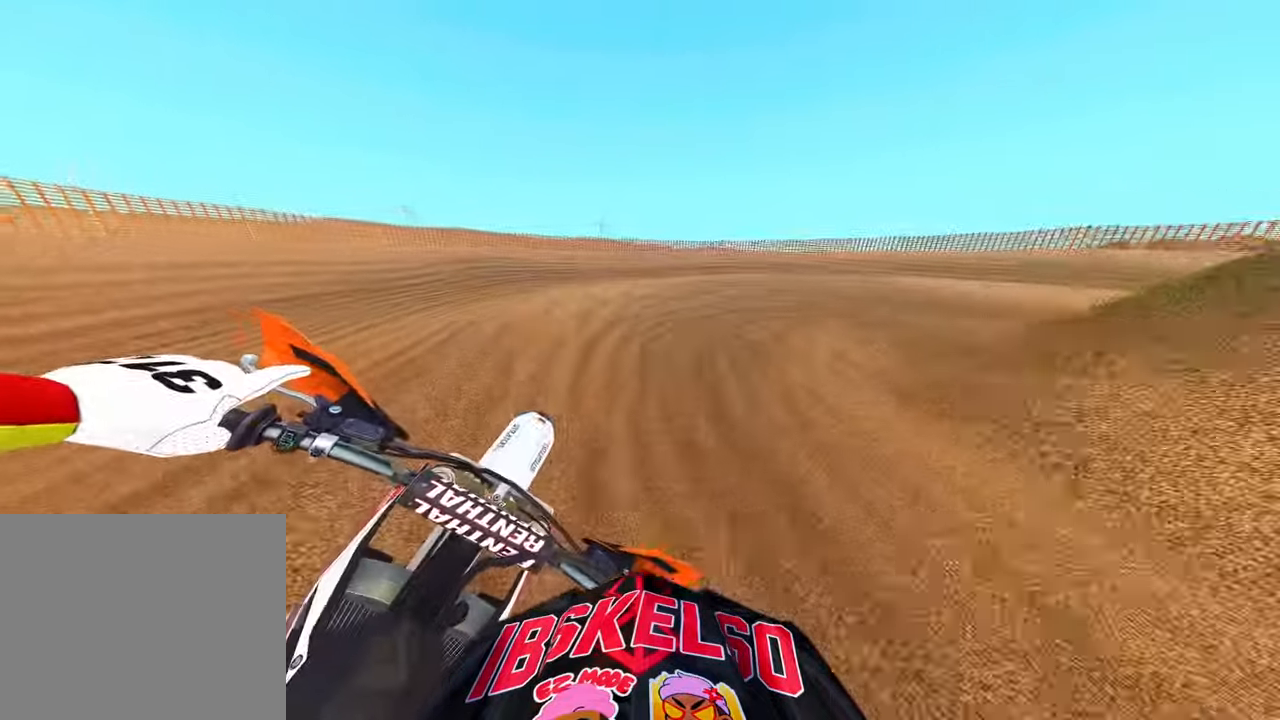
Gameplay with a controller (PlayStation layout); each line is a JSON object with the inputs held at the frame after it (dt_ms = milliseconds from this image to that frame). "events" lists button and stick changes between this image and that frame as [ms after this image, input, new state], when the widget could be followed in between. Not read: other_buttons.
{"dt_ms": 1000, "buttons": ["R2"], "left_stick": "up-right", "right_stick": "down-left"}
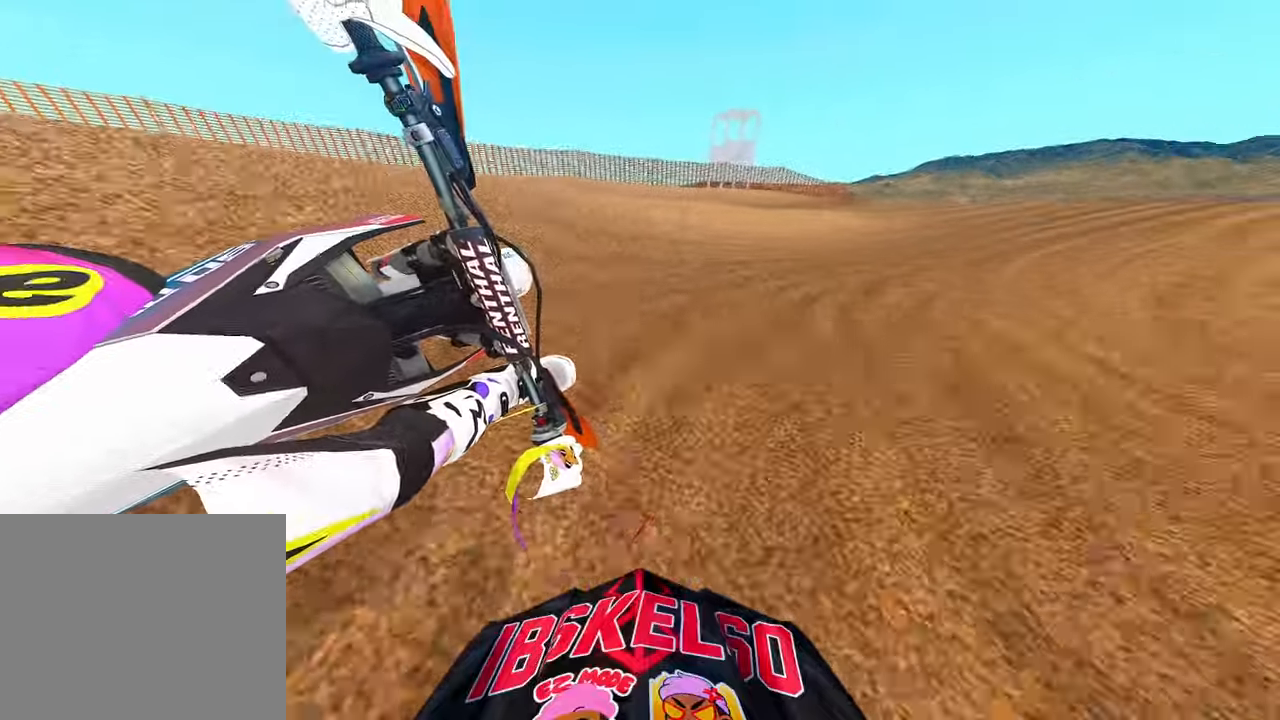
{"dt_ms": 1000, "buttons": ["R2"], "left_stick": "up-right", "right_stick": "left"}
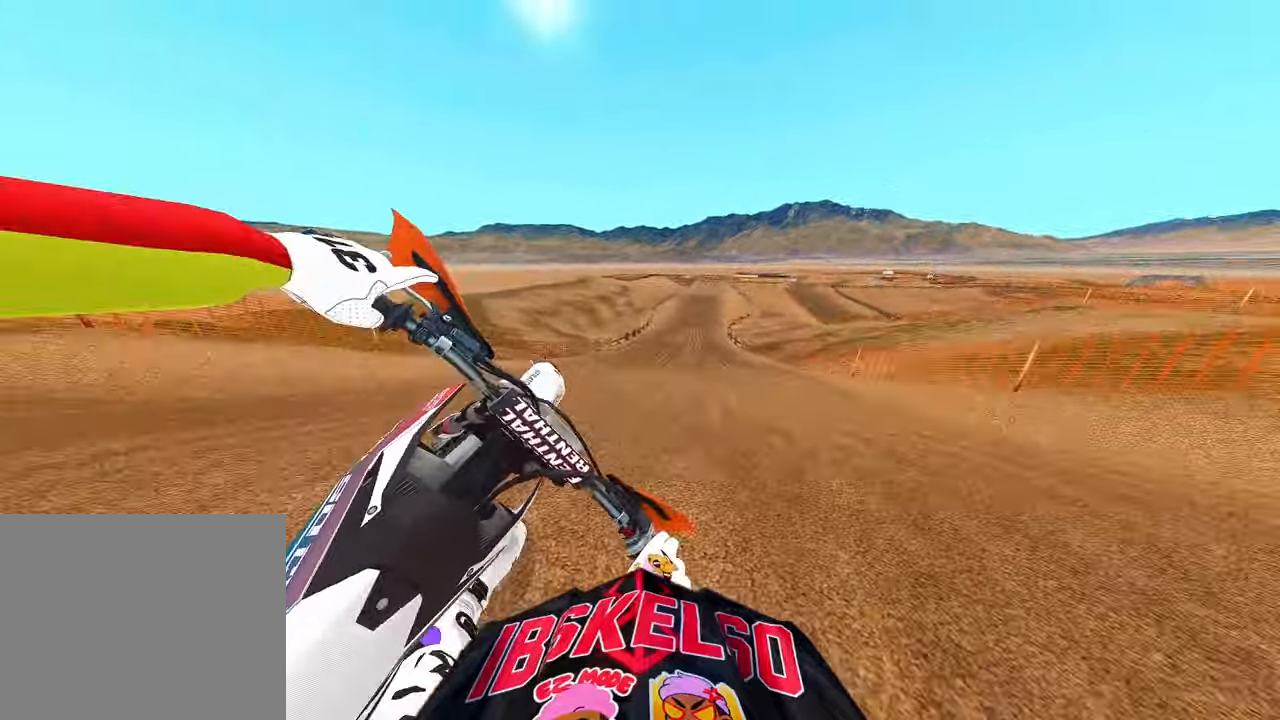
{"dt_ms": 1000, "buttons": ["R2"], "left_stick": "left", "right_stick": "up"}
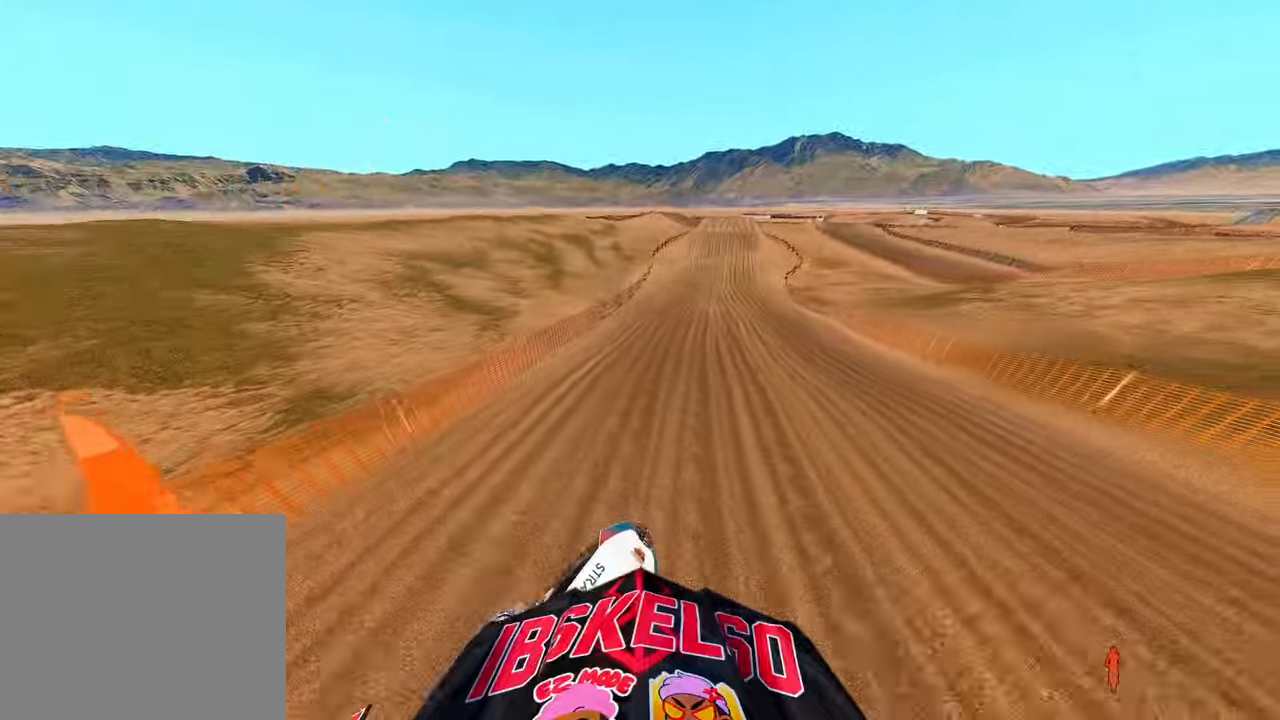
{"dt_ms": 500, "buttons": [], "left_stick": "up", "right_stick": "down-left"}
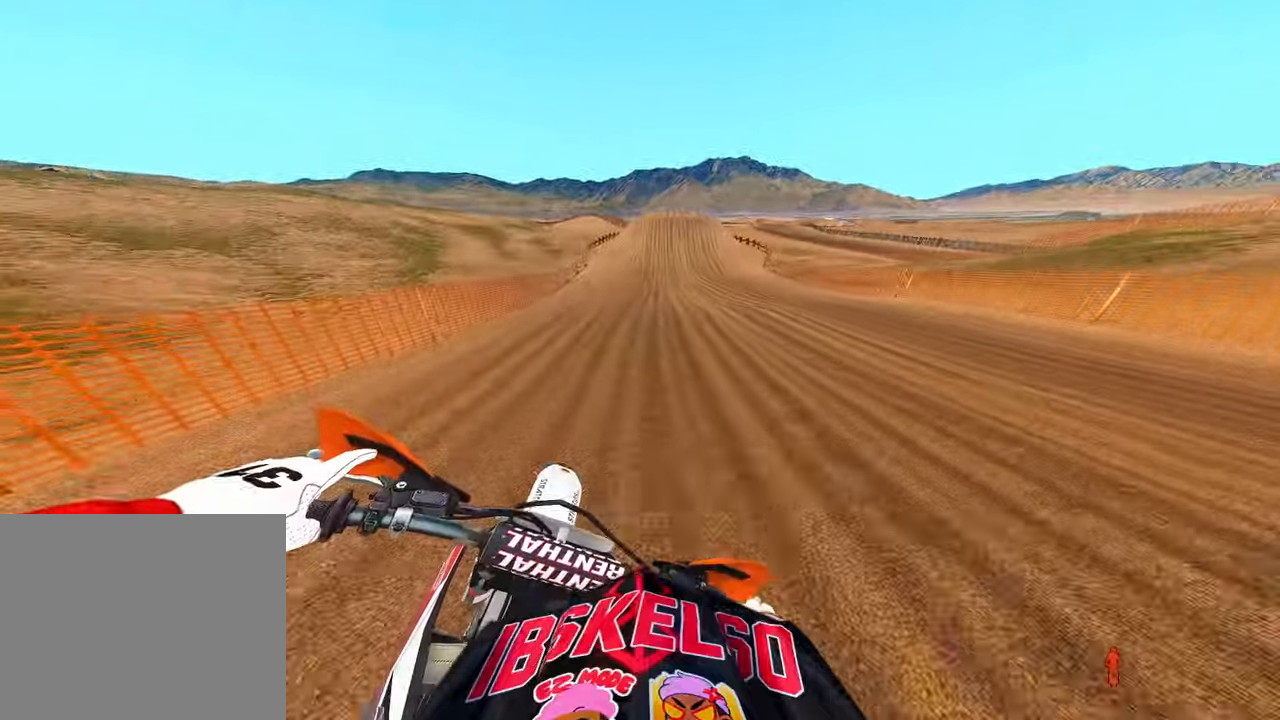
{"dt_ms": 500, "buttons": [], "left_stick": "center", "right_stick": "center", "events": [[134, "R2", "down"], [217, "left_stick", "center"], [250, "right_stick", "center"], [484, "R2", "up"]]}
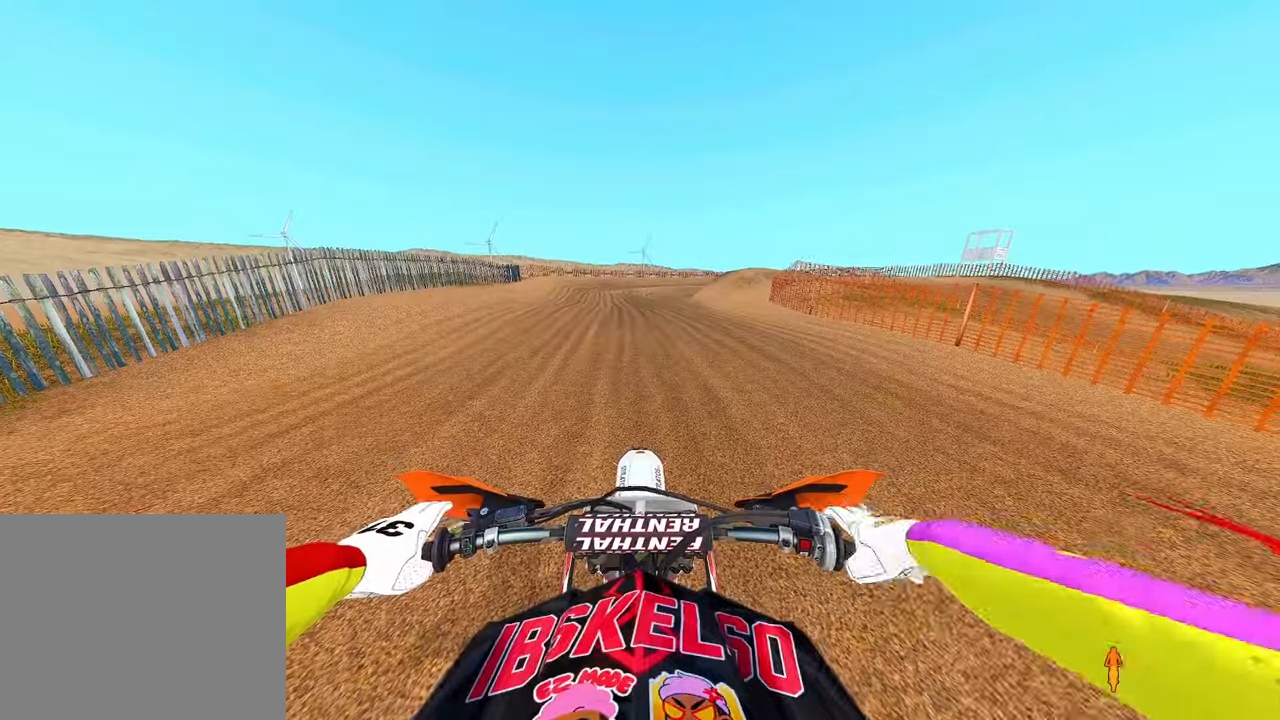
{"dt_ms": 500, "buttons": ["R2", "R3"], "left_stick": "center", "right_stick": "center", "events": [[17, "R2", "down"], [184, "right_stick", "left"], [284, "right_stick", "center"], [467, "R3", "down"]]}
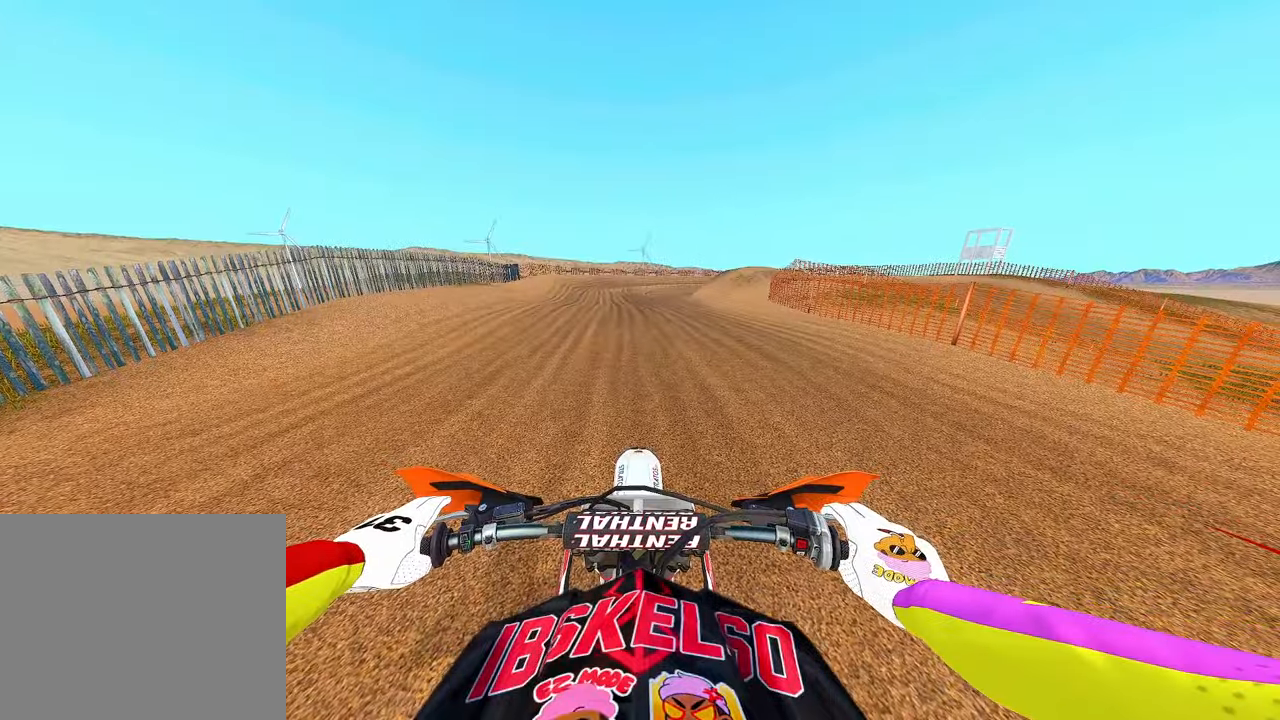
{"dt_ms": 500, "buttons": ["R2"], "left_stick": "center", "right_stick": "up", "events": [[67, "R3", "up"], [300, "R2", "up"], [450, "R2", "down"], [484, "right_stick", "up"]]}
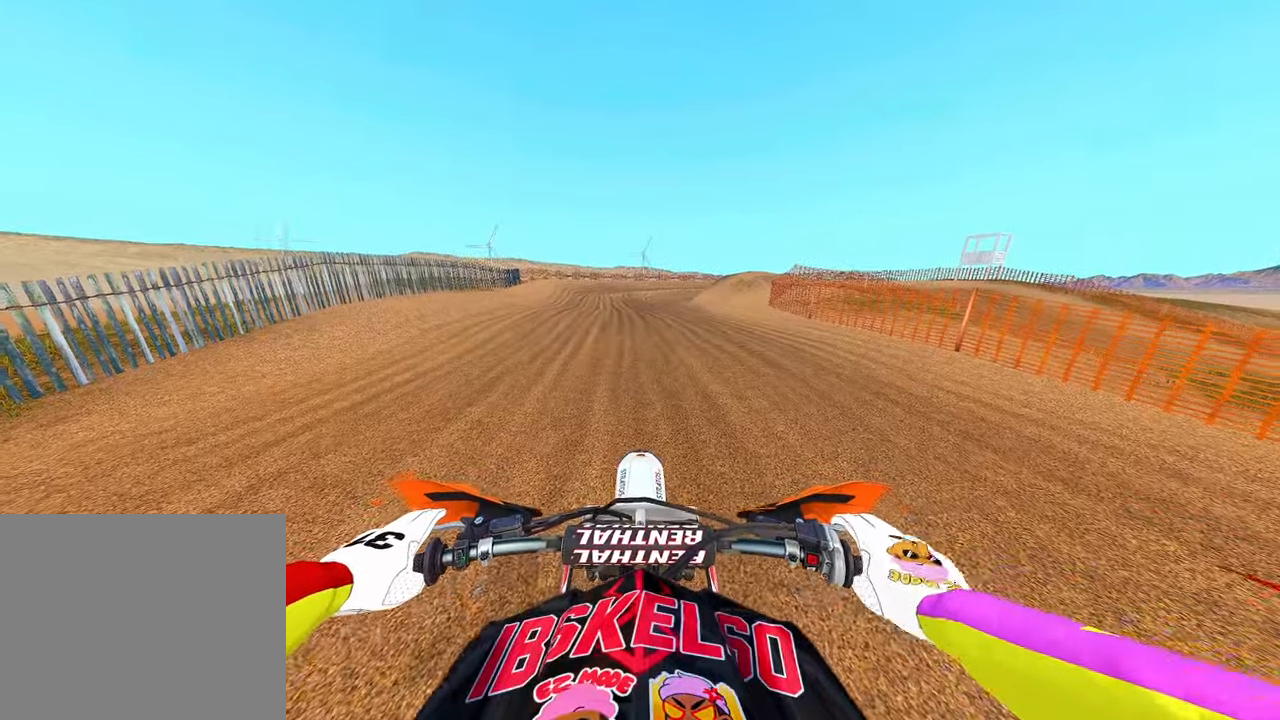
{"dt_ms": 500, "buttons": ["R2"], "left_stick": "center", "right_stick": "up", "events": []}
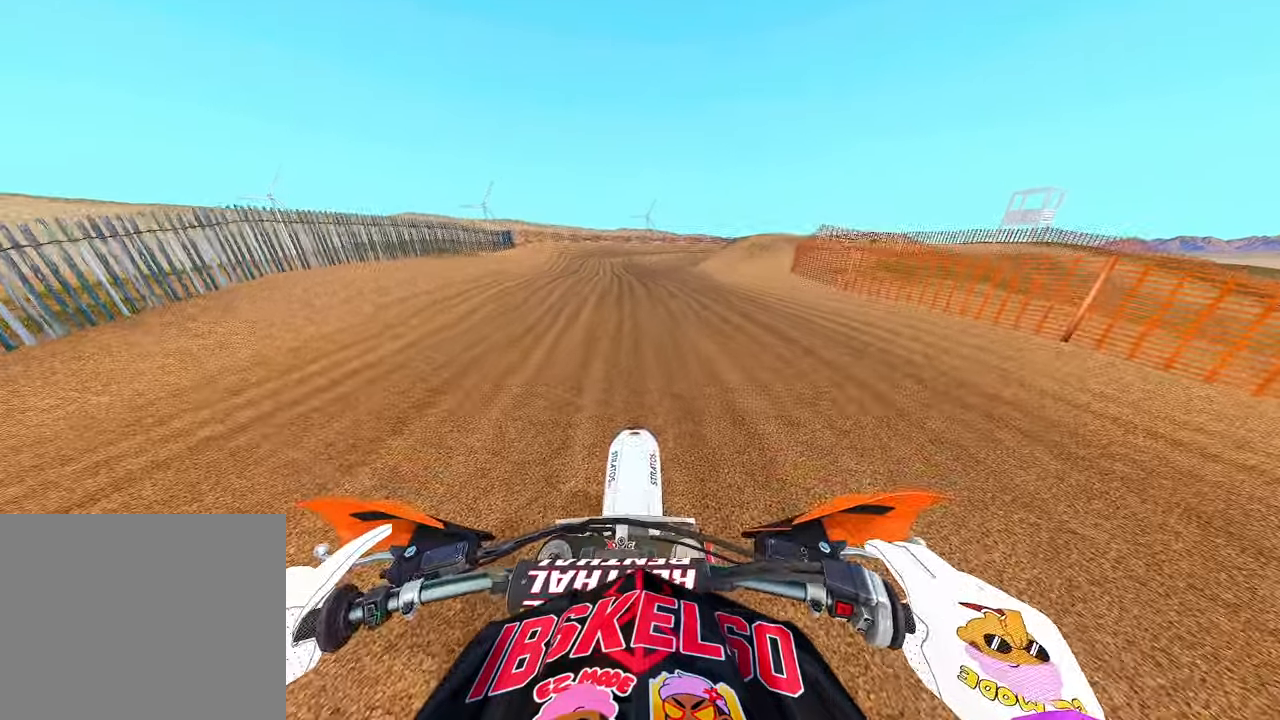
{"dt_ms": 500, "buttons": ["R2"], "left_stick": "center", "right_stick": "center", "events": [[200, "right_stick", "center"]]}
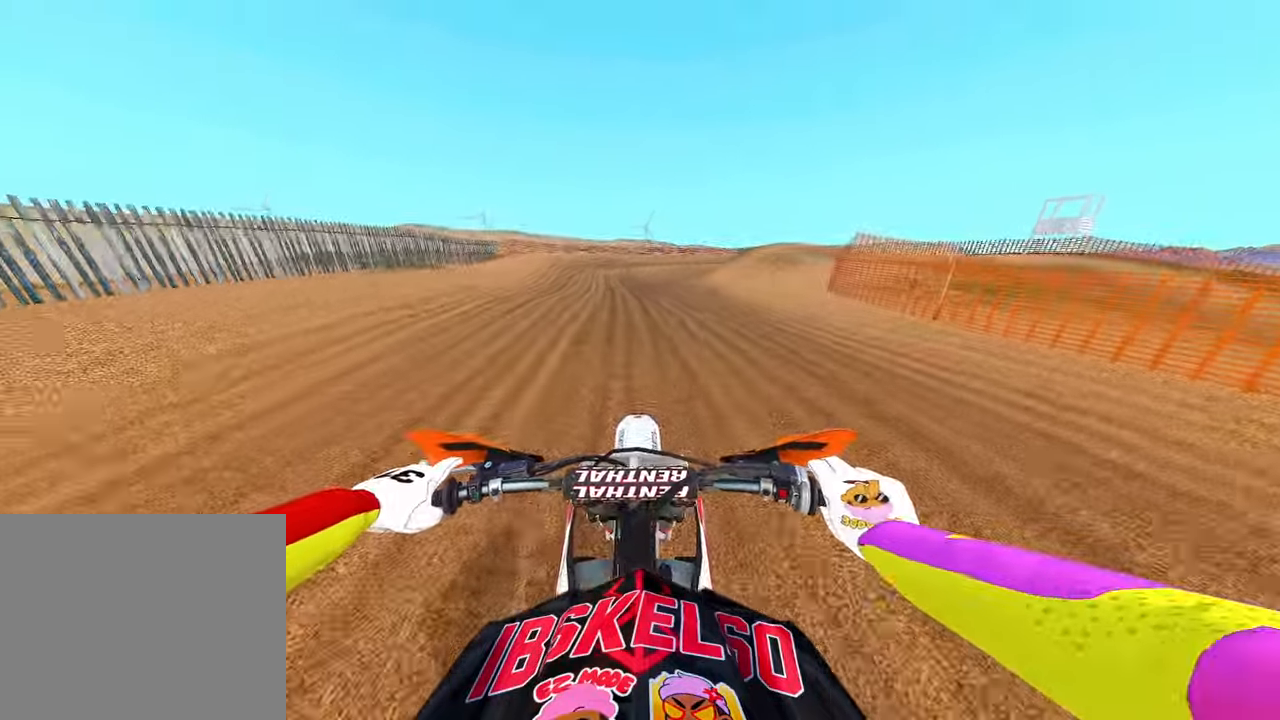
{"dt_ms": 500, "buttons": ["R2"], "left_stick": "center", "right_stick": "center", "events": []}
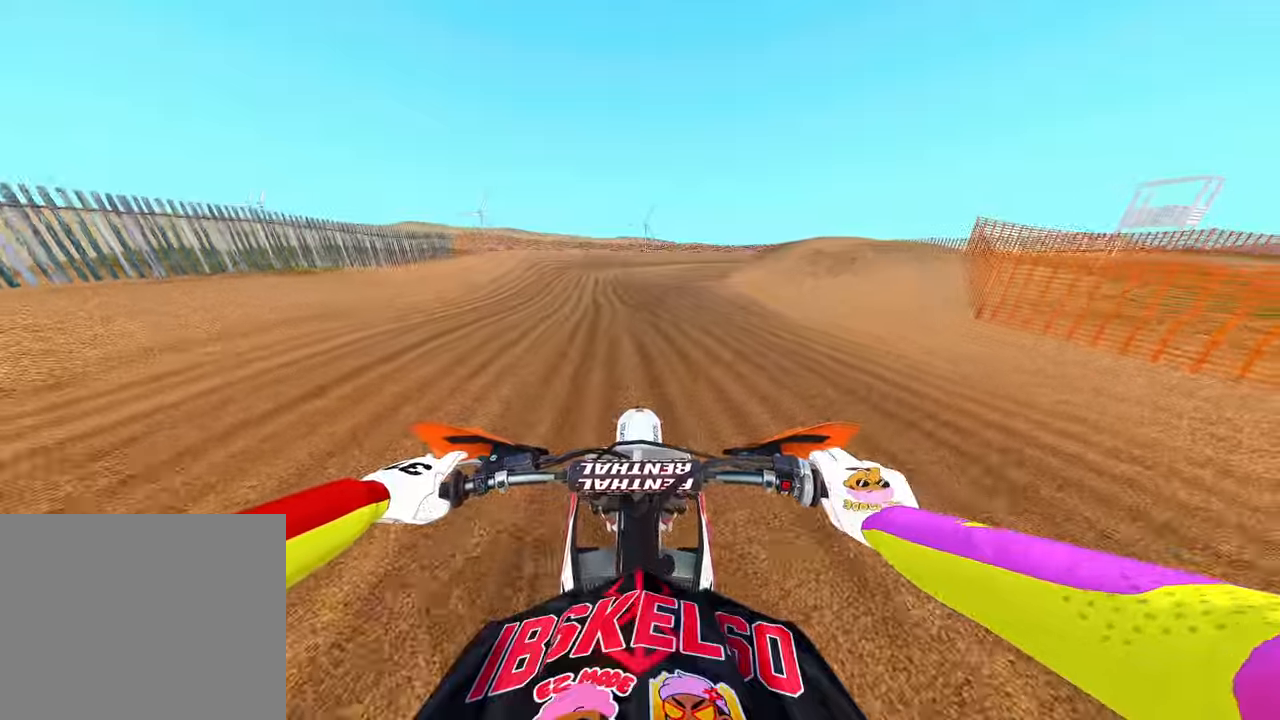
{"dt_ms": 500, "buttons": ["R2"], "left_stick": "up", "right_stick": "center", "events": [[267, "R3", "down"], [384, "R3", "up"], [434, "left_stick", "up"]]}
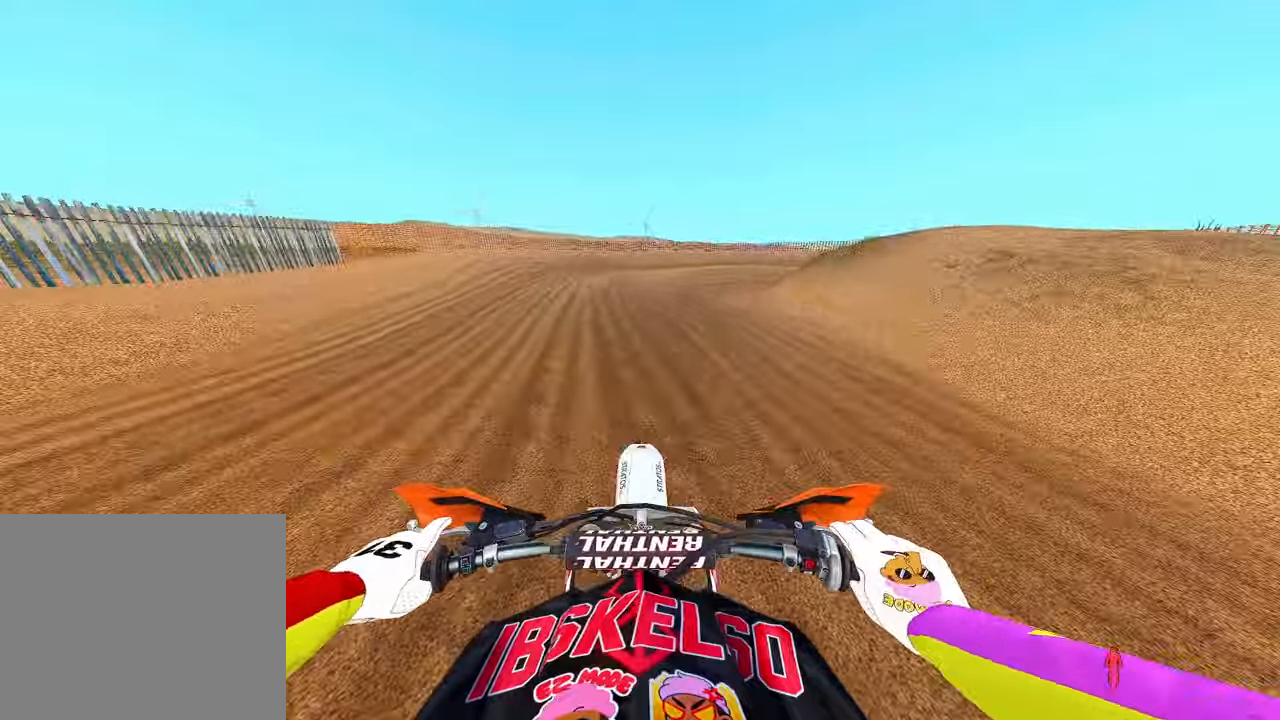
{"dt_ms": 500, "buttons": ["R2"], "left_stick": "up-right", "right_stick": "down-left", "events": [[250, "R3", "down"], [367, "R3", "up"], [434, "left_stick", "up-right"], [500, "right_stick", "down-left"]]}
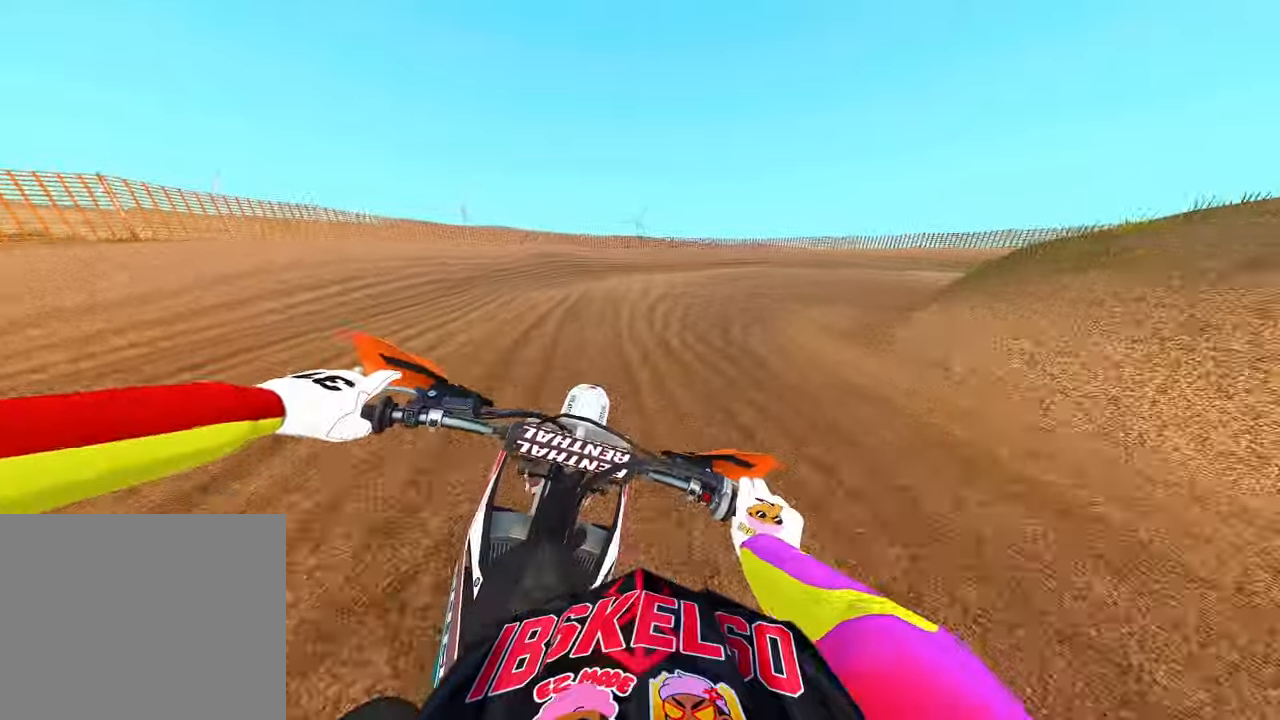
{"dt_ms": 500, "buttons": ["R2"], "left_stick": "up-right", "right_stick": "down-left", "events": []}
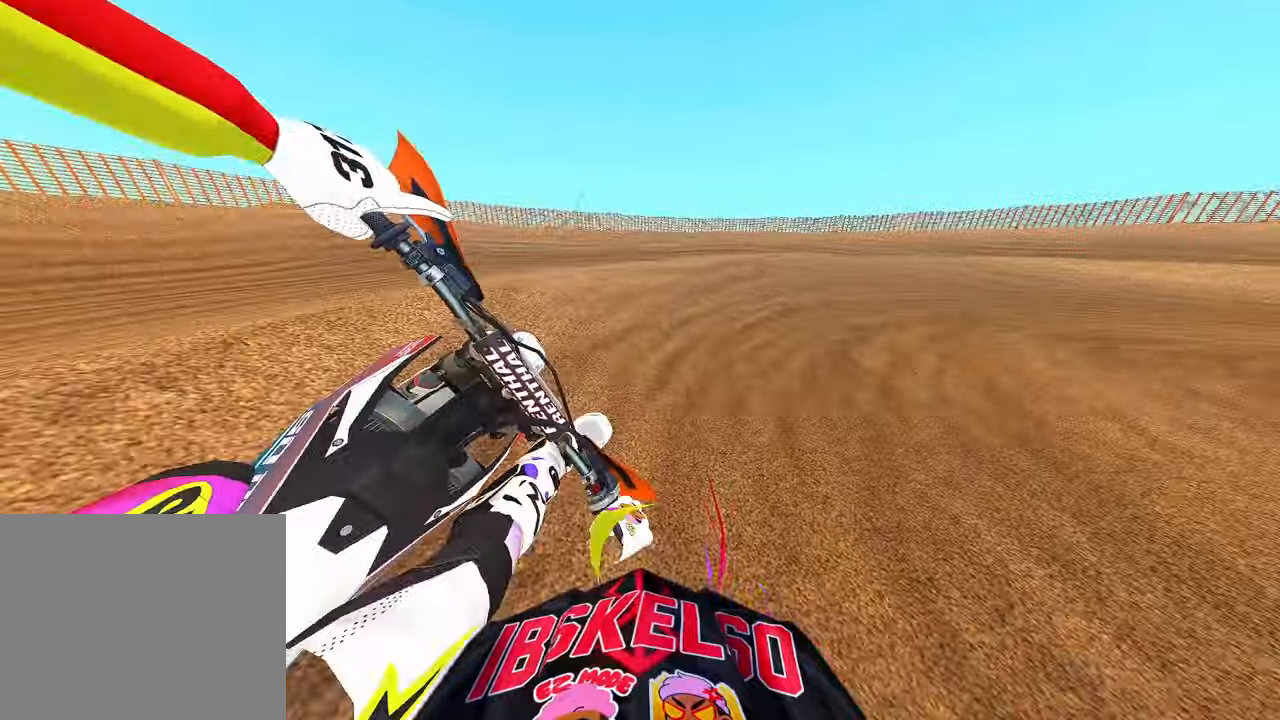
{"dt_ms": 500, "buttons": ["R2"], "left_stick": "up-right", "right_stick": "down-left", "events": []}
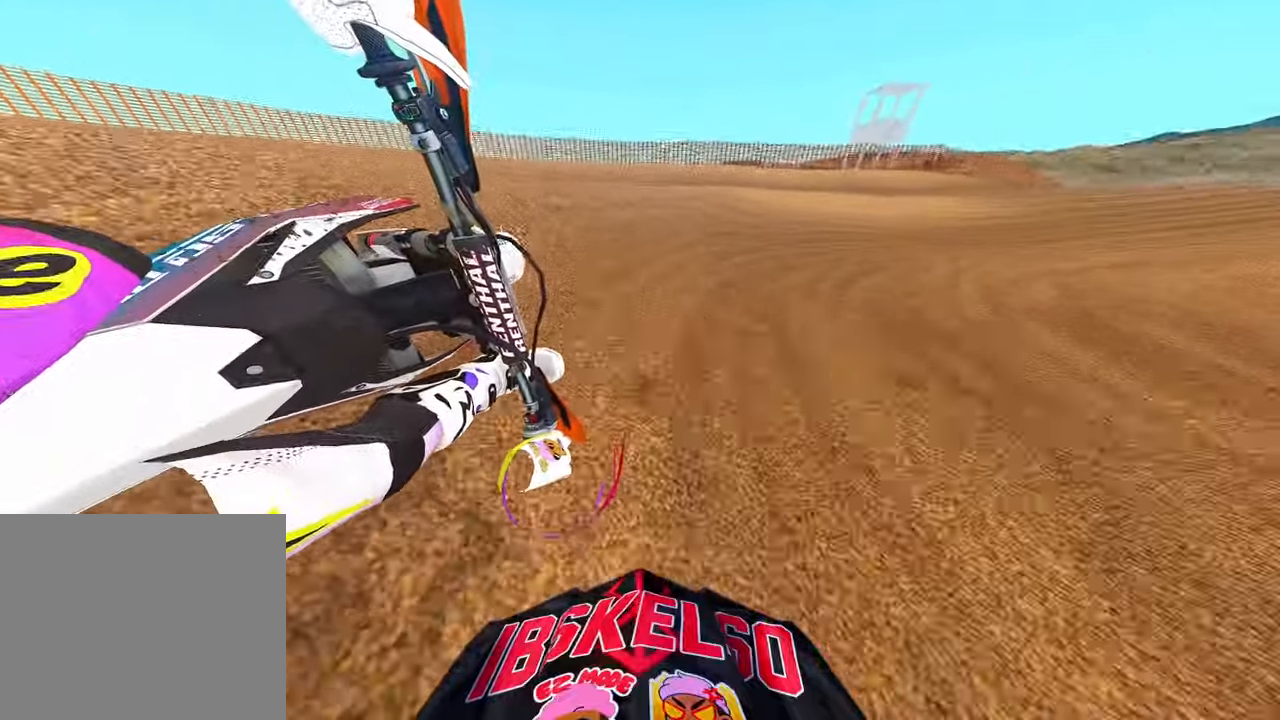
{"dt_ms": 500, "buttons": ["R2"], "left_stick": "up-right", "right_stick": "left", "events": [[484, "right_stick", "left"]]}
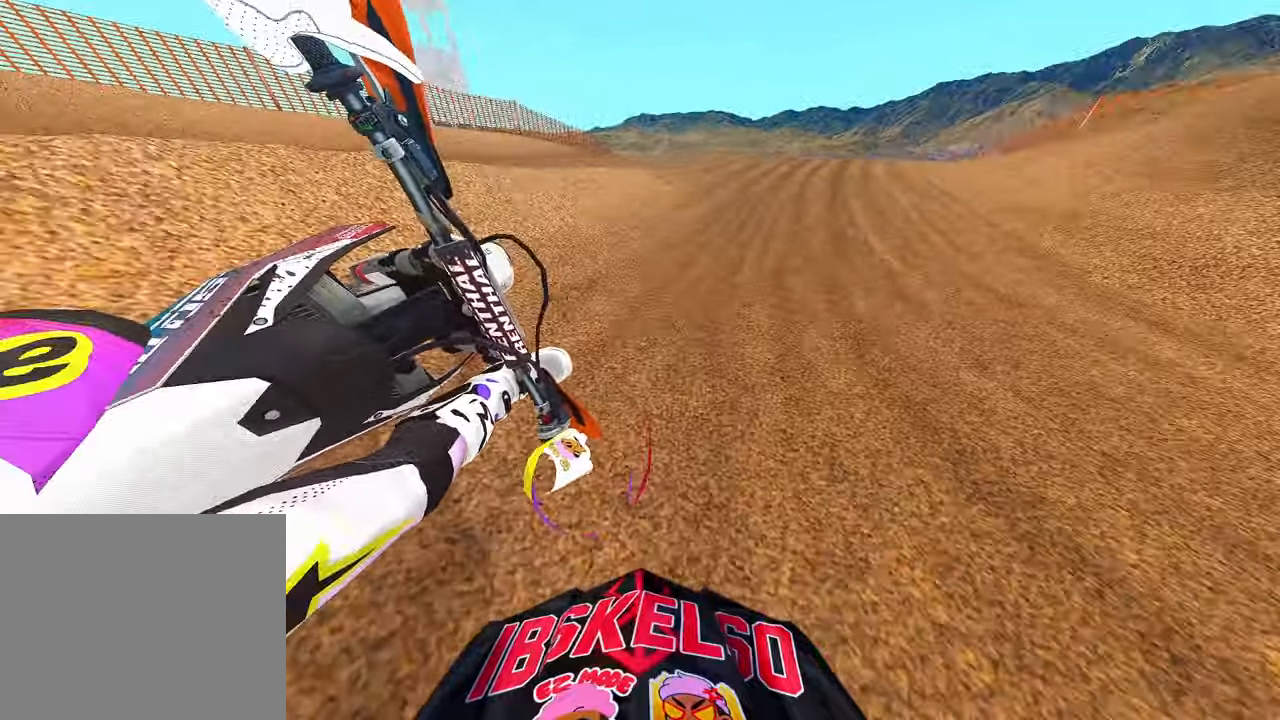
{"dt_ms": 500, "buttons": ["R2"], "left_stick": "up-right", "right_stick": "up-left", "events": [[84, "R3", "down"], [167, "right_stick", "up-left"], [184, "R3", "up"]]}
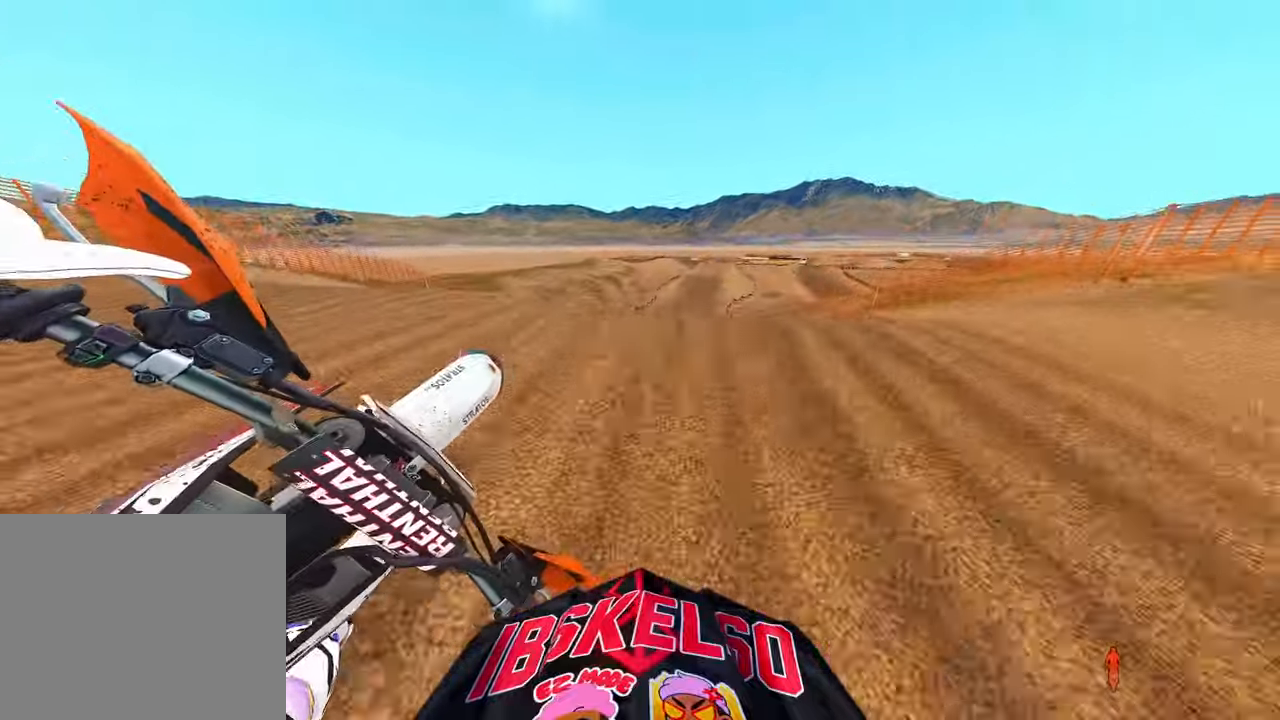
{"dt_ms": 500, "buttons": ["R2"], "left_stick": "left", "right_stick": "down-left"}
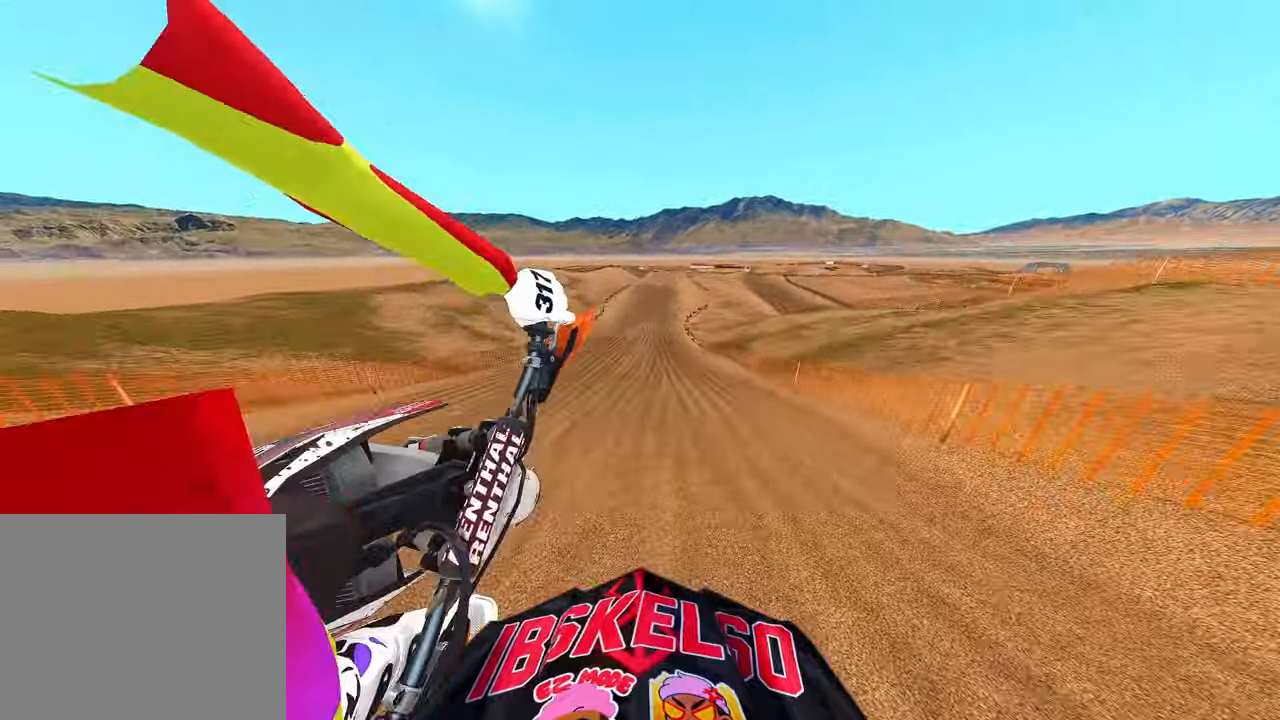
{"dt_ms": 500, "buttons": ["R2"], "left_stick": "up-right", "right_stick": "up-left", "events": [[17, "right_stick", "left"], [134, "R3", "down"], [134, "right_stick", "up-left"], [234, "R3", "up"], [384, "left_stick", "center"], [434, "left_stick", "up-right"]]}
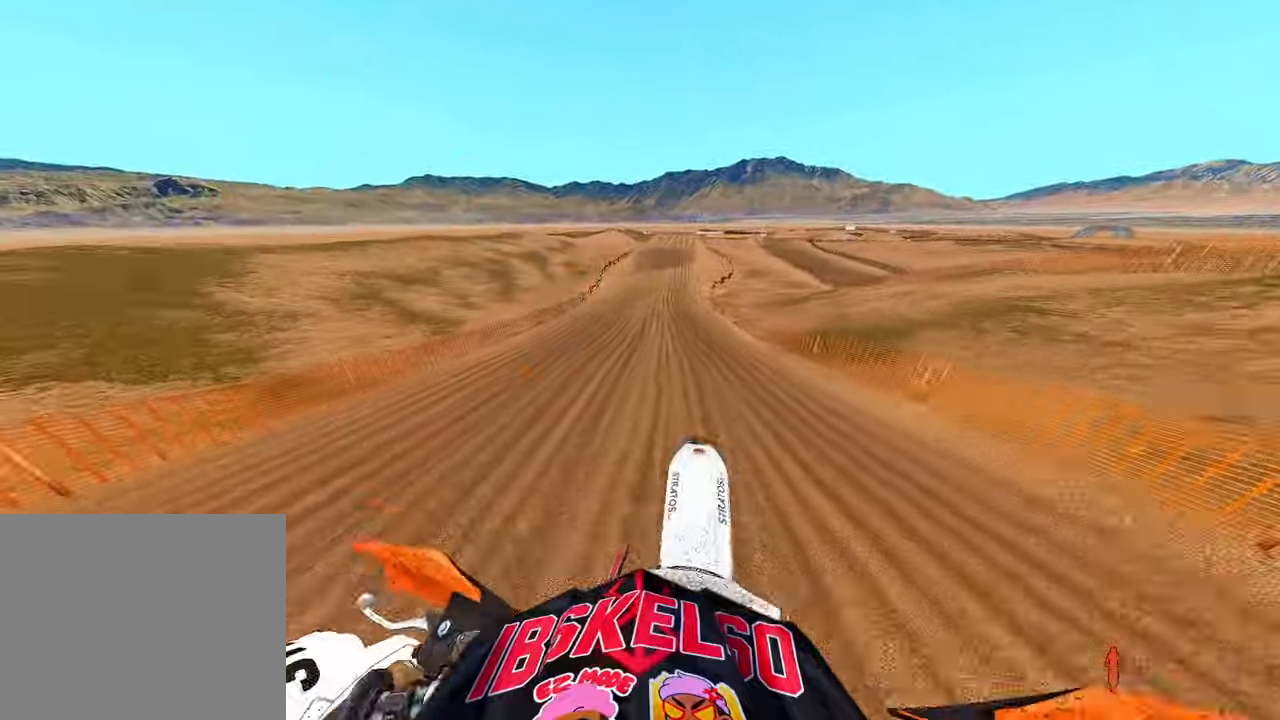
{"dt_ms": 500, "buttons": ["R2"], "left_stick": "up-right", "right_stick": "down-left", "events": [[217, "right_stick", "center"], [284, "right_stick", "down-left"]]}
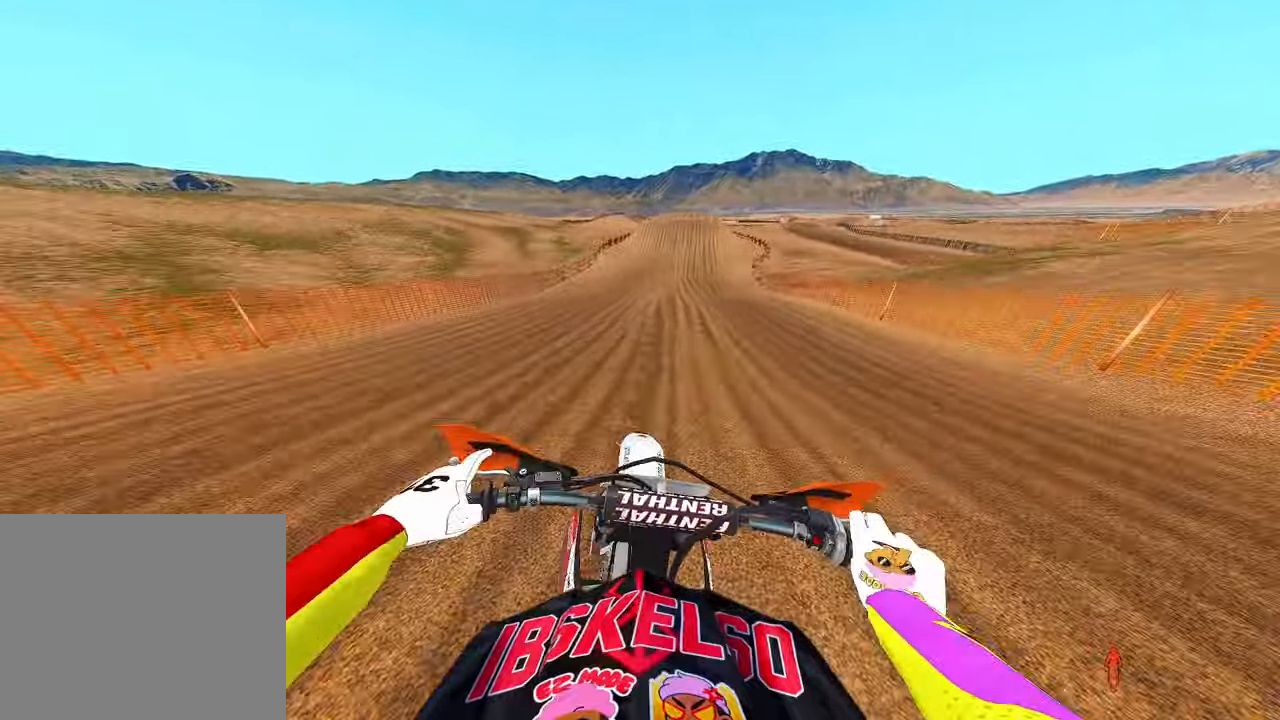
{"dt_ms": 500, "buttons": [], "left_stick": "up-right", "right_stick": "down-left", "events": [[34, "left_stick", "center"], [117, "right_stick", "center"], [134, "R2", "up"], [234, "left_stick", "up-right"], [400, "right_stick", "down-left"]]}
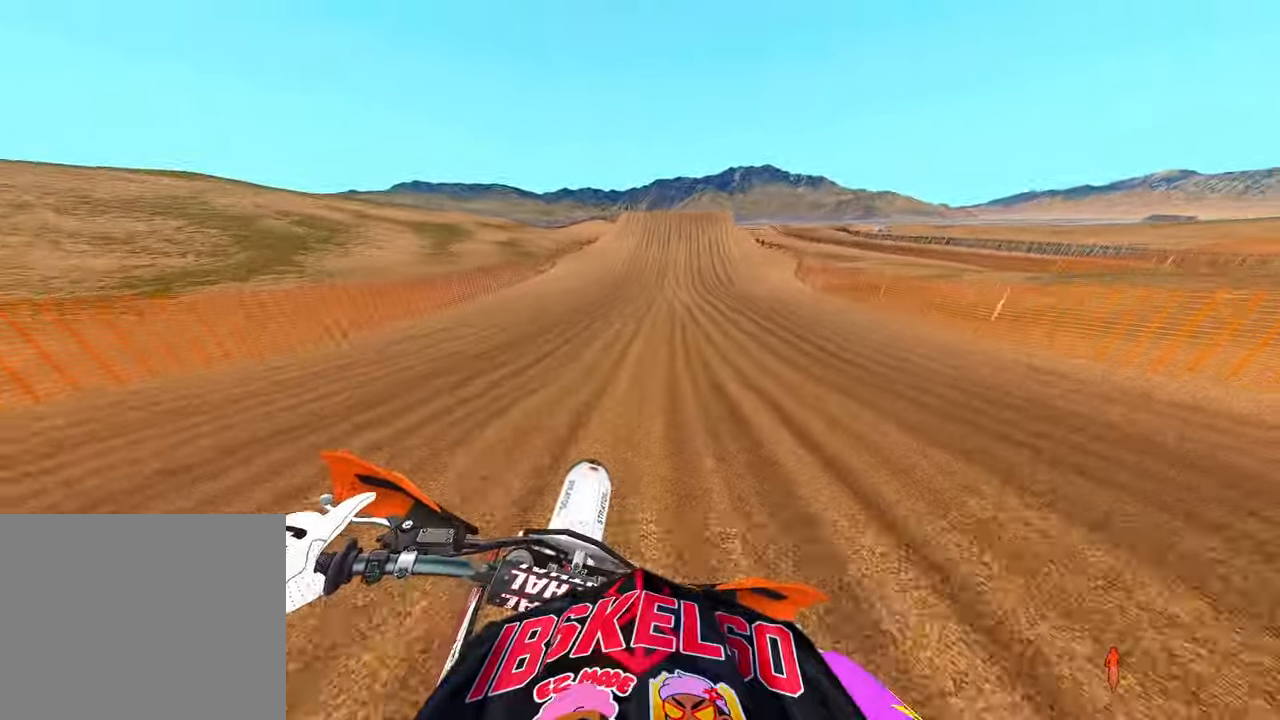
{"dt_ms": 500, "buttons": [], "left_stick": "center", "right_stick": "center", "events": [[384, "left_stick", "center"], [500, "right_stick", "center"]]}
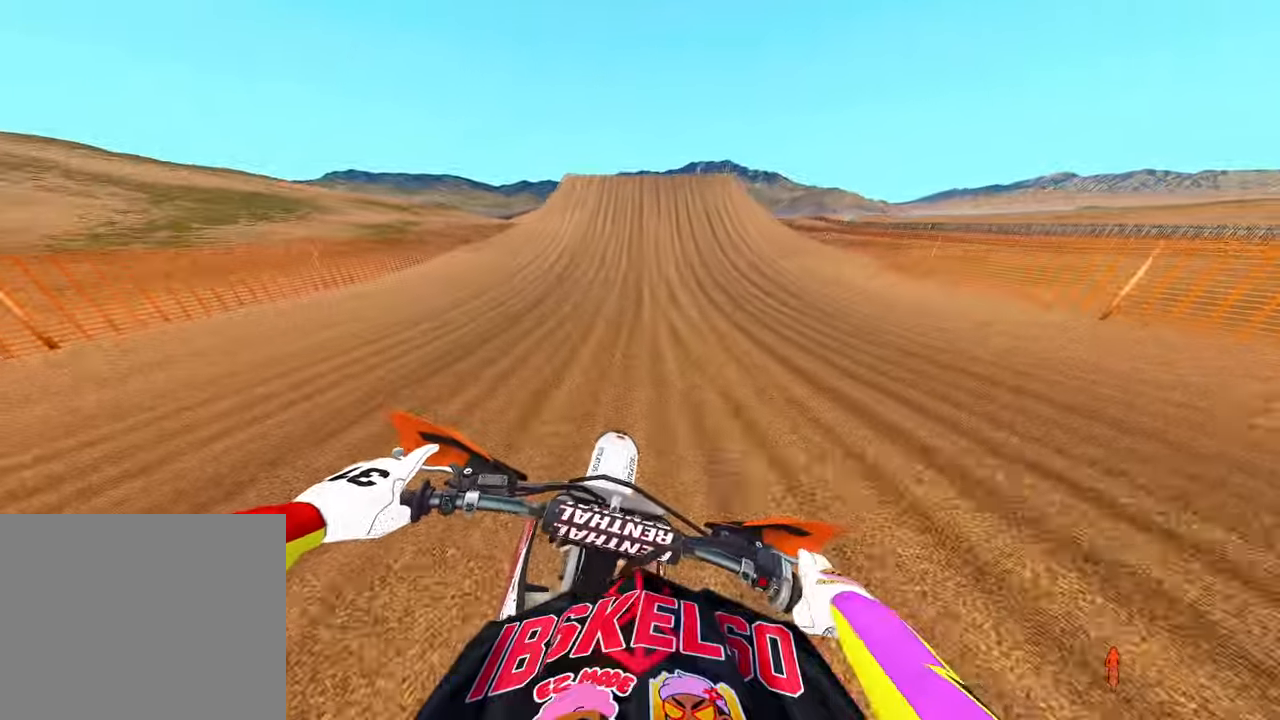
{"dt_ms": 500, "buttons": [], "left_stick": "center", "right_stick": "center", "events": []}
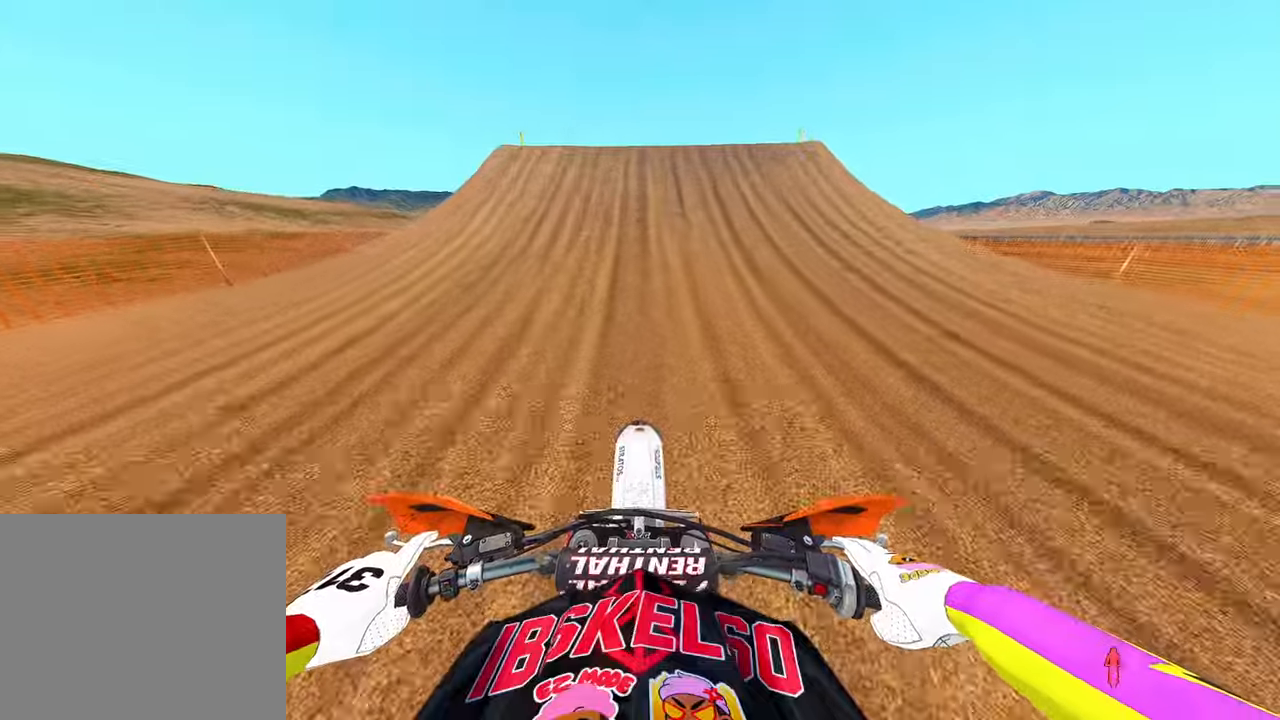
{"dt_ms": 500, "buttons": [], "left_stick": "center", "right_stick": "center", "events": []}
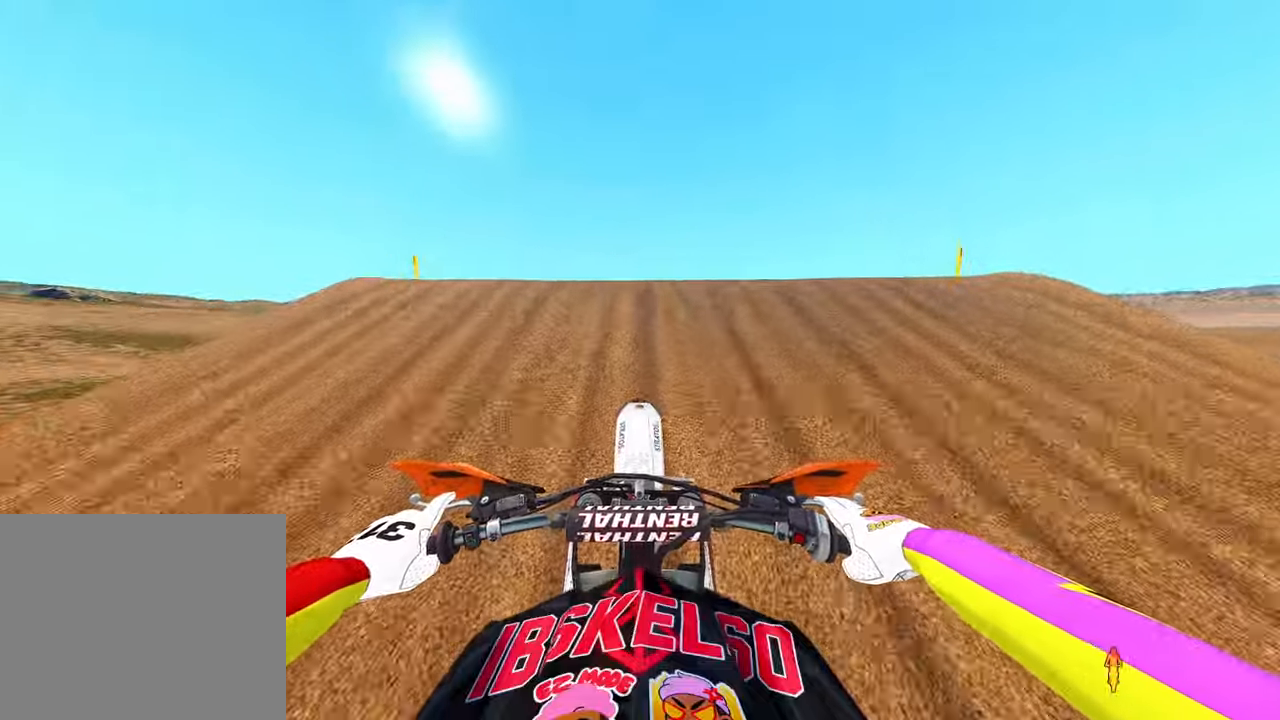
{"dt_ms": 500, "buttons": [], "left_stick": "center", "right_stick": "center", "events": []}
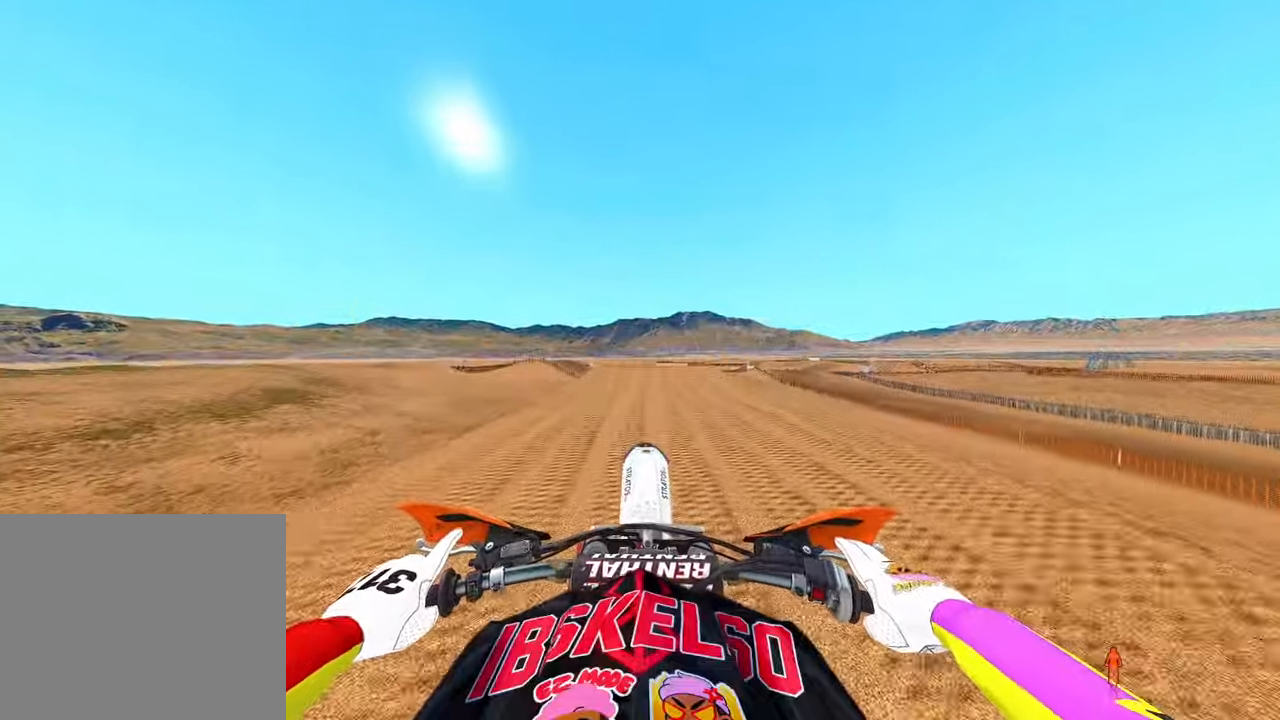
{"dt_ms": 500, "buttons": [], "left_stick": "center", "right_stick": "center", "events": []}